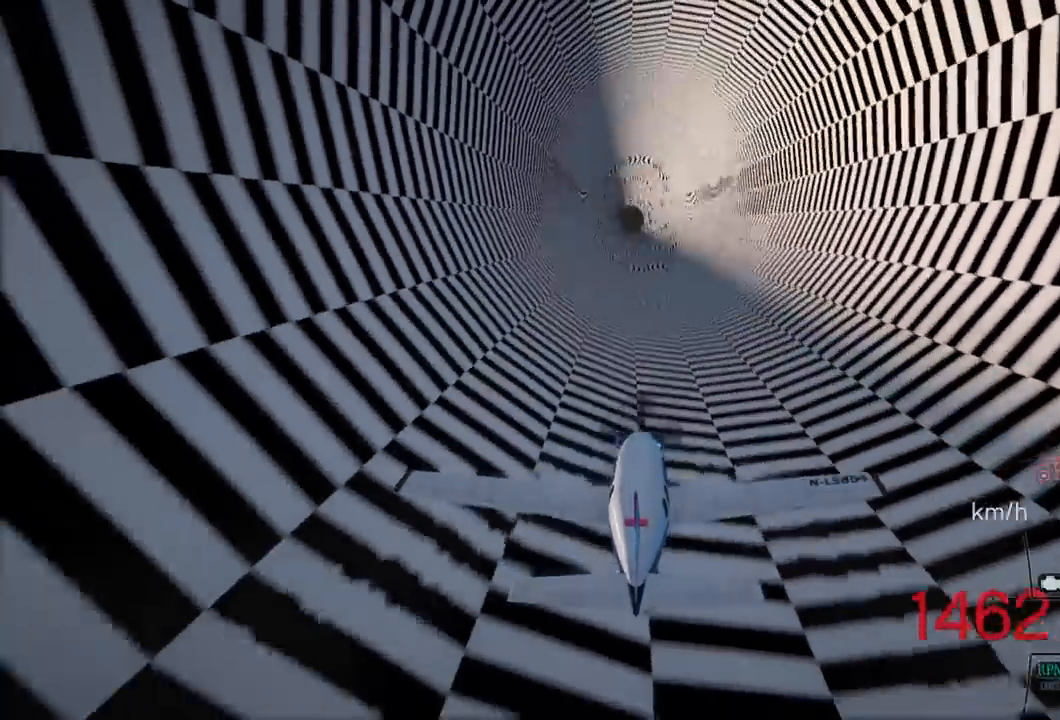
Gameplay with a controller (PlayStation layout); each line is a JSON object with the inputs held at the frame after it. "events" lists button and stick changes between this image and that frame as [ms after this image, input, new state], when the widget could be followed in between.
{"buttons": ["R2"], "left_stick": "center", "right_stick": "center", "events": []}
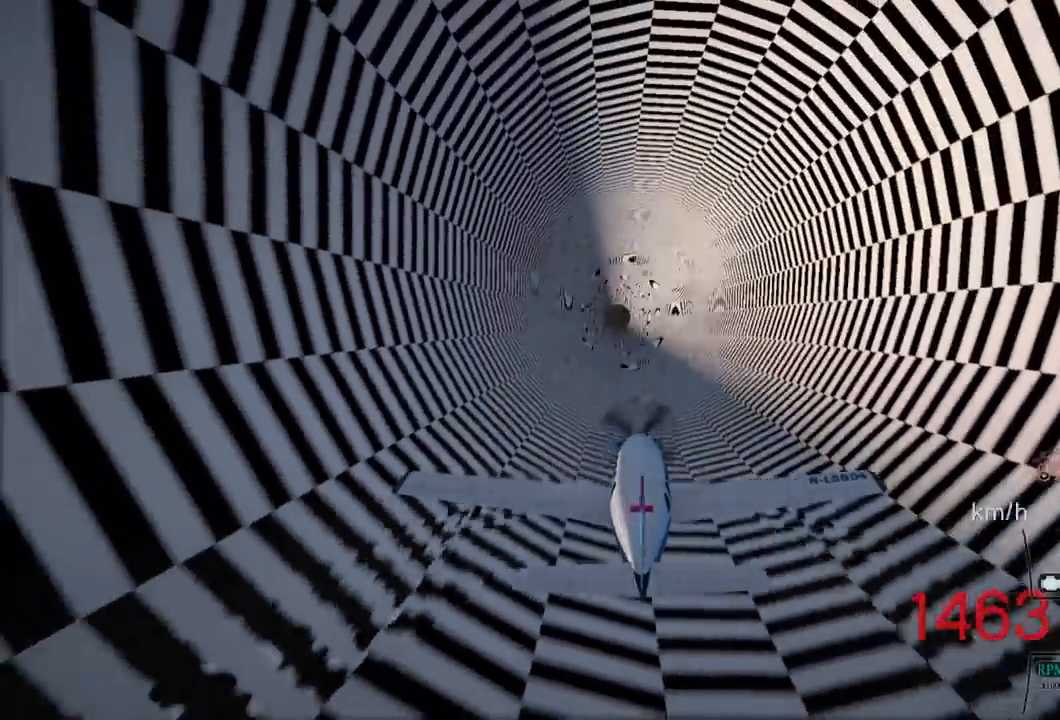
{"buttons": ["R2"], "left_stick": "center", "right_stick": "center", "events": [[17, "L1", "down"], [117, "L1", "up"], [250, "left_stick", "up"], [383, "left_stick", "center"]]}
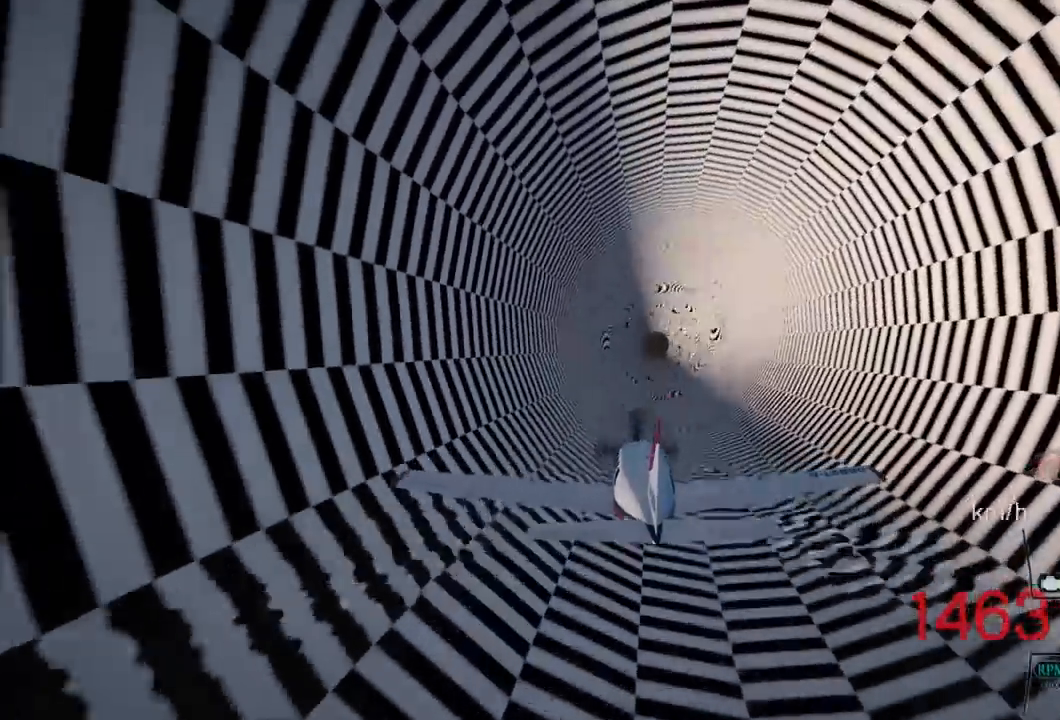
{"buttons": ["R2"], "left_stick": "center", "right_stick": "center", "events": [[317, "R1", "down"], [383, "R1", "up"], [383, "left_stick", "down"], [467, "left_stick", "center"]]}
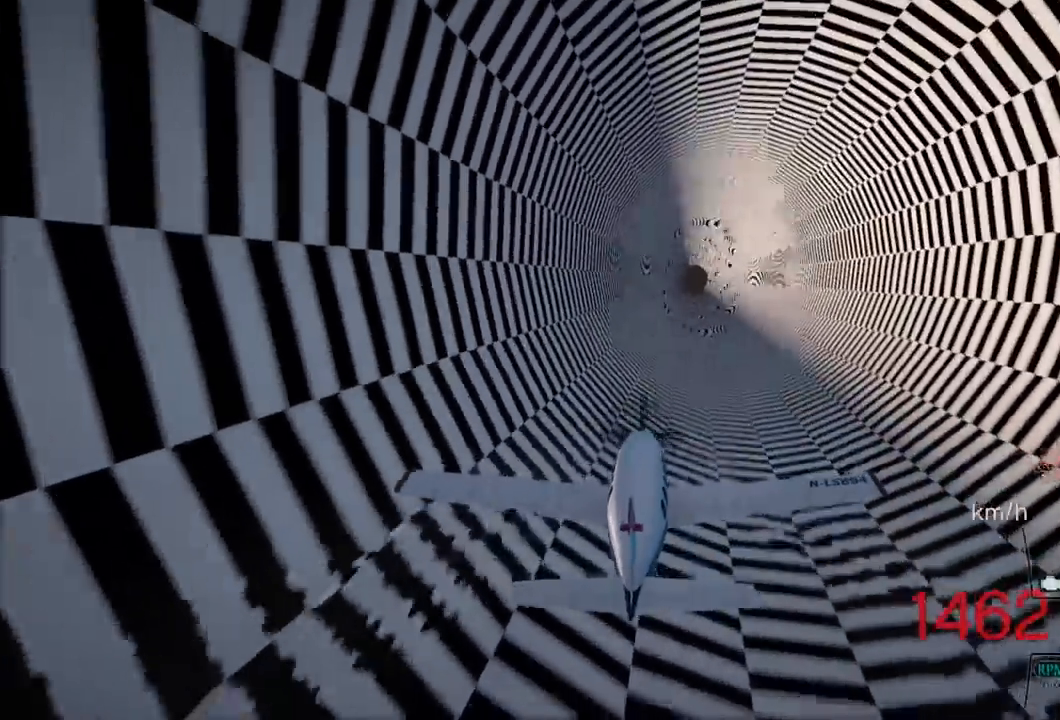
{"buttons": ["R2"], "left_stick": "up", "right_stick": "center", "events": [[450, "left_stick", "up"]]}
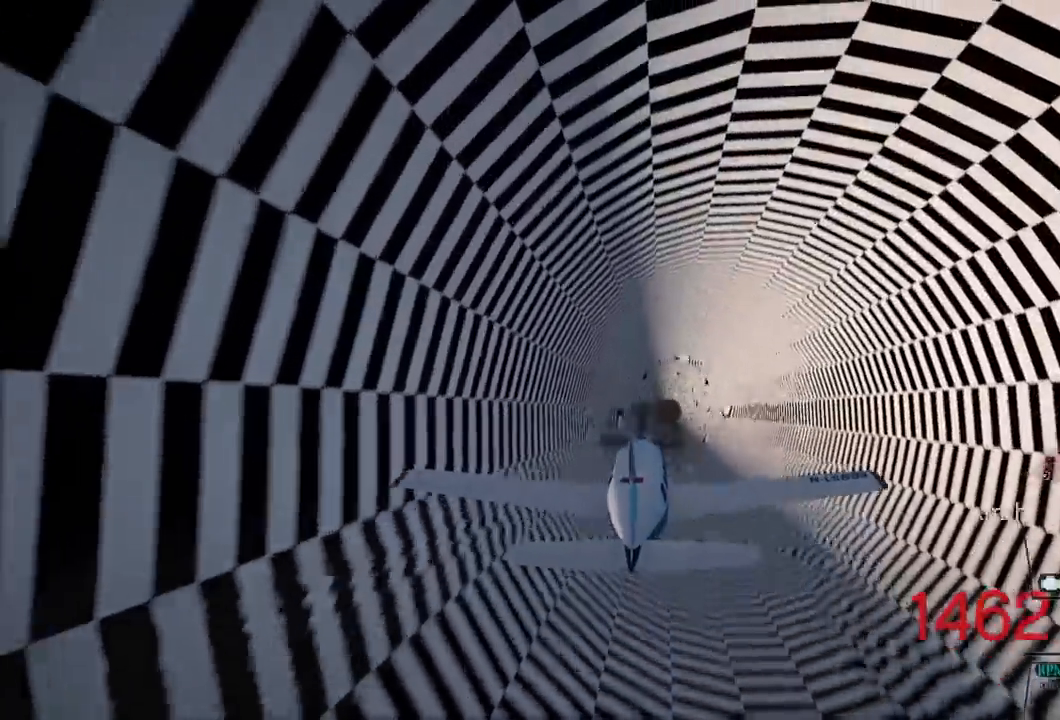
{"buttons": ["R2"], "left_stick": "center", "right_stick": "center", "events": [[183, "left_stick", "center"], [383, "R1", "down"], [433, "R1", "up"], [433, "R2", "up"], [483, "R2", "down"]]}
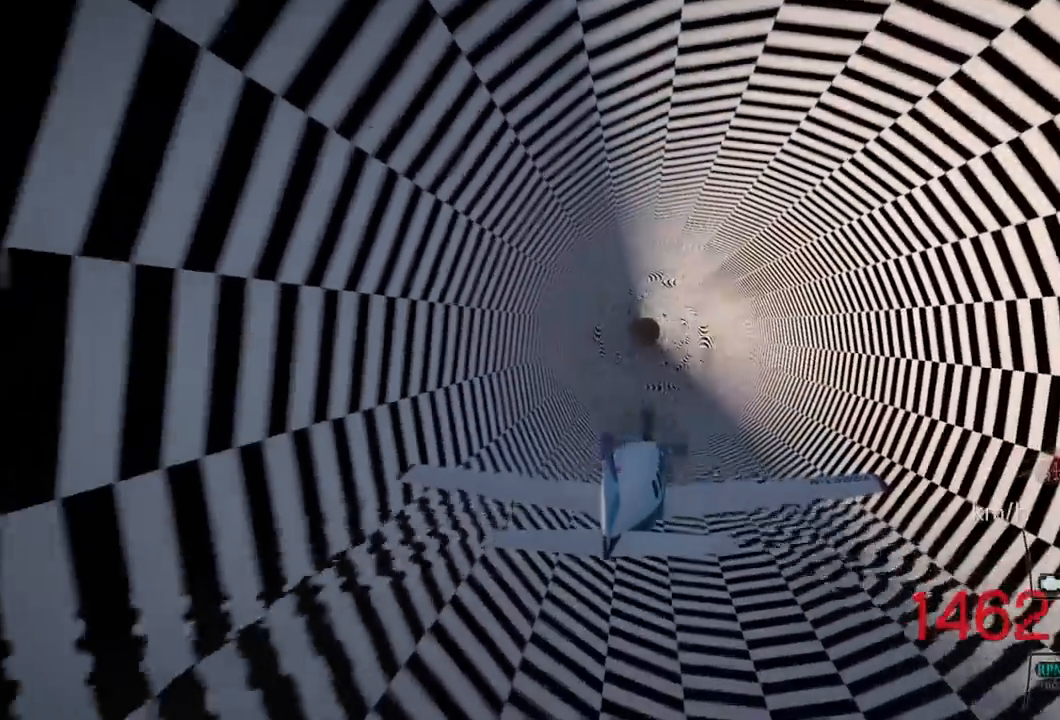
{"buttons": ["R2"], "left_stick": "center", "right_stick": "center", "events": [[367, "left_stick", "down"], [467, "L1", "down"], [467, "left_stick", "center"], [500, "L1", "up"]]}
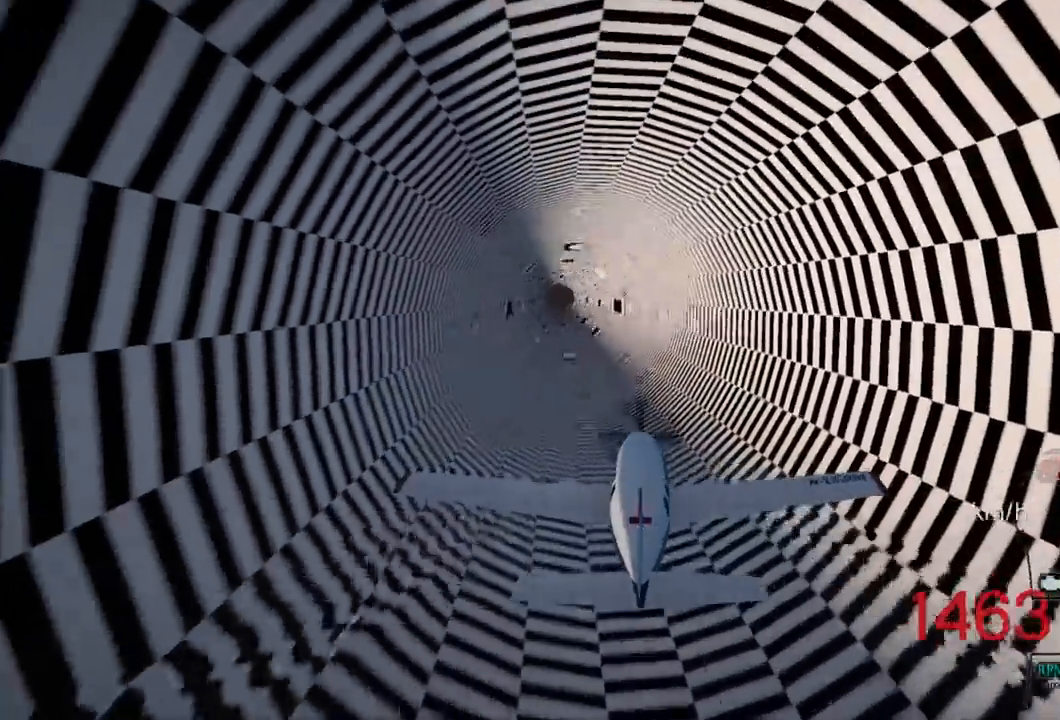
{"buttons": ["R2"], "left_stick": "center", "right_stick": "center", "events": [[17, "L1", "down"], [67, "L1", "up"], [350, "left_stick", "up"], [483, "left_stick", "center"]]}
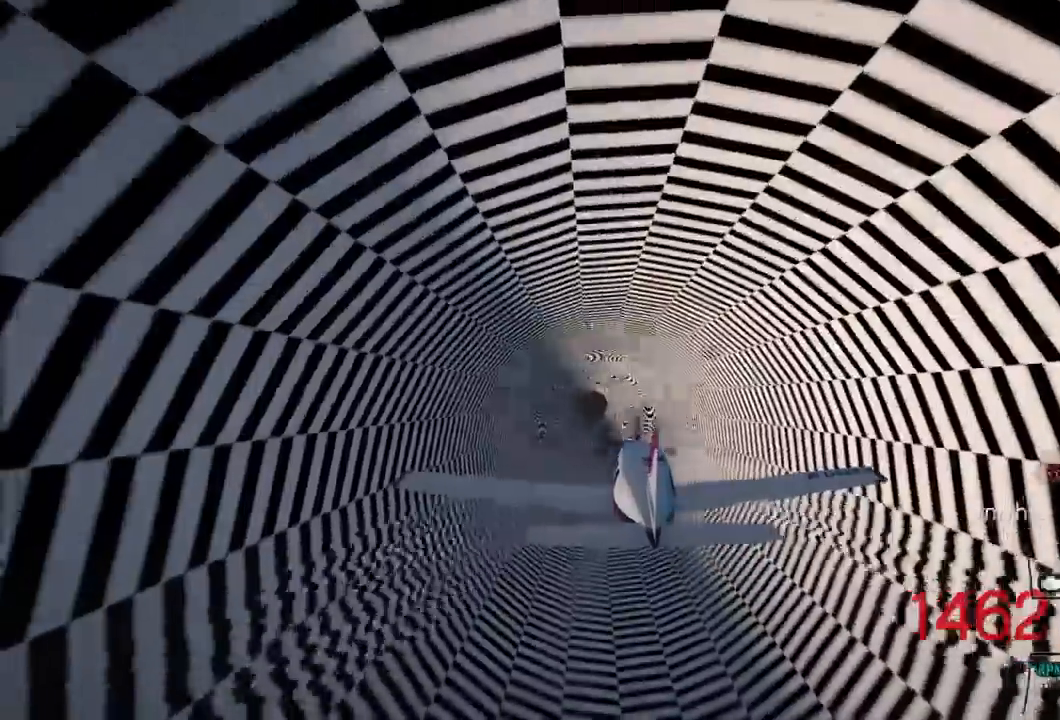
{"buttons": ["R2"], "left_stick": "center", "right_stick": "center", "events": [[150, "R1", "down"], [167, "R1", "up"]]}
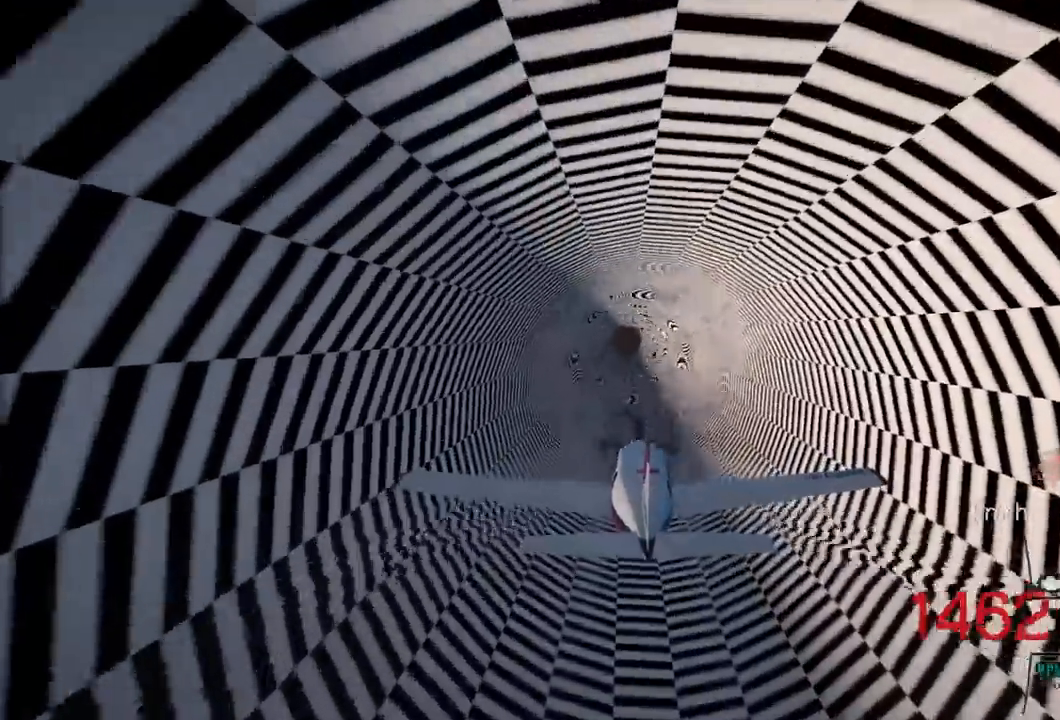
{"buttons": ["R2"], "left_stick": "center", "right_stick": "center", "events": []}
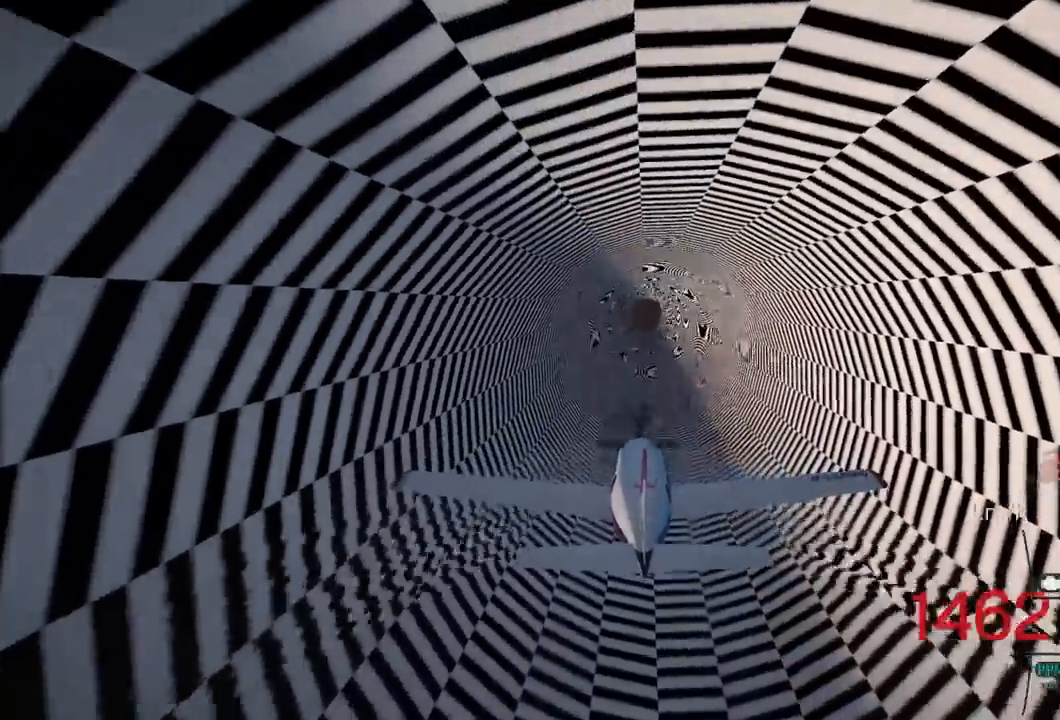
{"buttons": ["R2"], "left_stick": "center", "right_stick": "center", "events": [[100, "left_stick", "up"], [217, "left_stick", "center"]]}
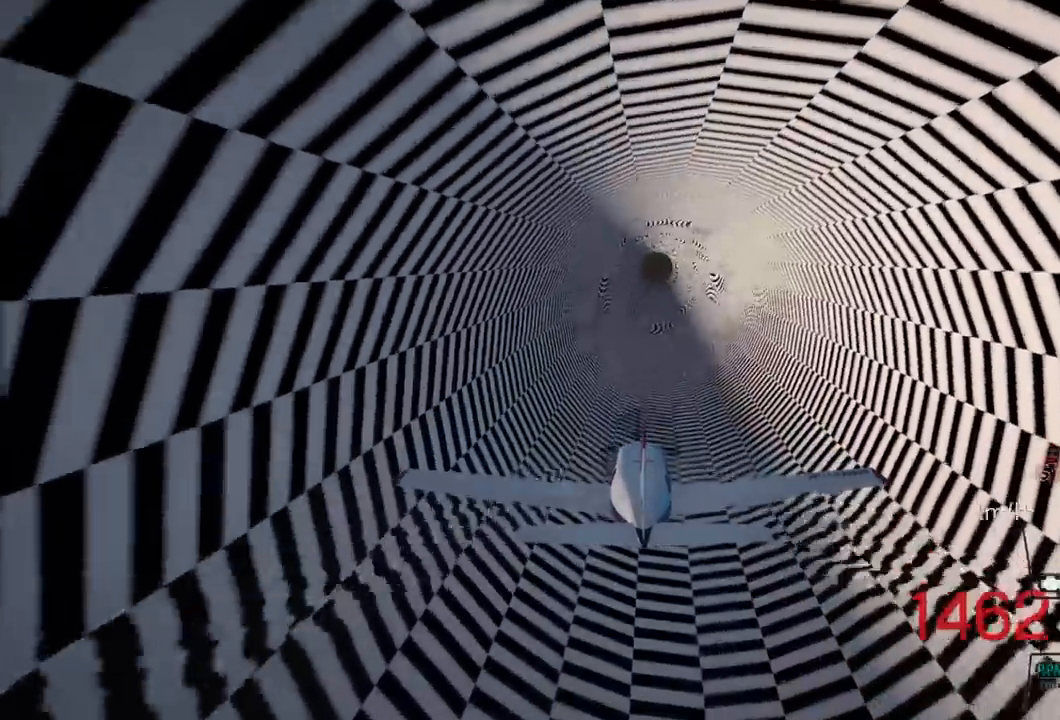
{"buttons": ["R2"], "left_stick": "center", "right_stick": "center", "events": []}
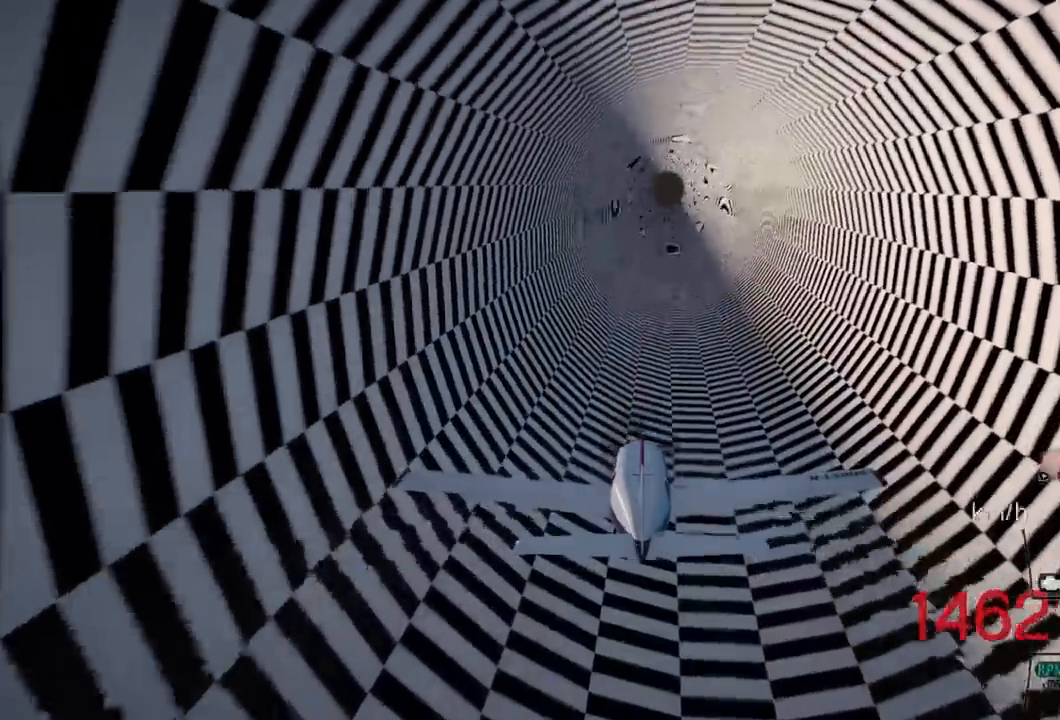
{"buttons": ["R2"], "left_stick": "down", "right_stick": "center", "events": [[433, "left_stick", "down"]]}
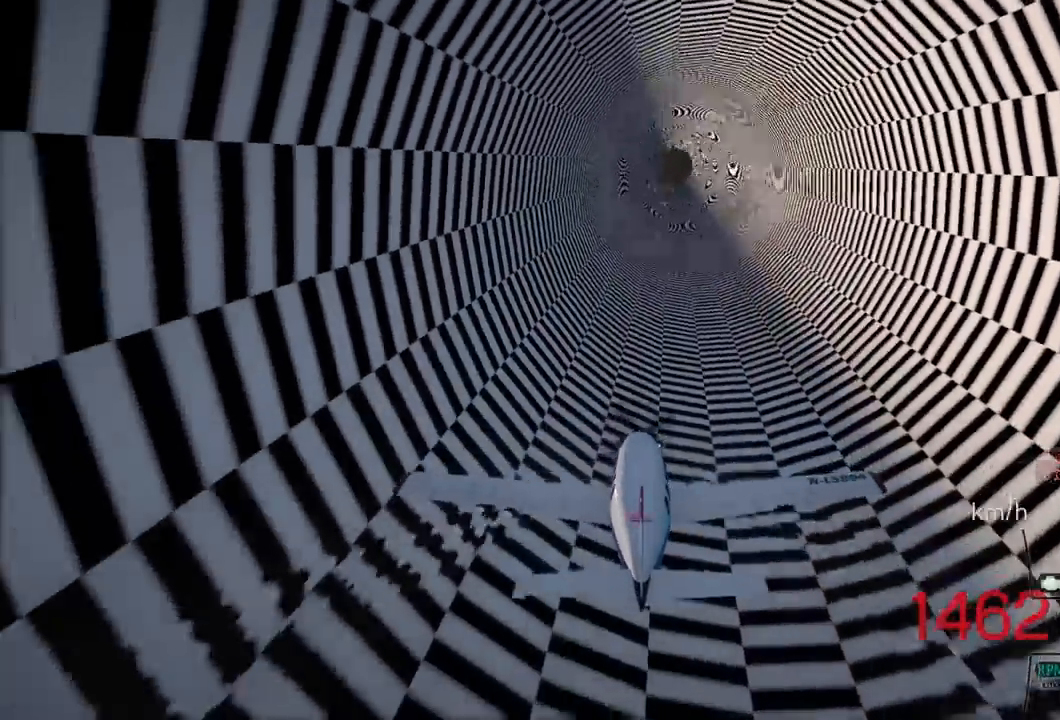
{"buttons": ["R2"], "left_stick": "center", "right_stick": "center", "events": [[33, "left_stick", "center"]]}
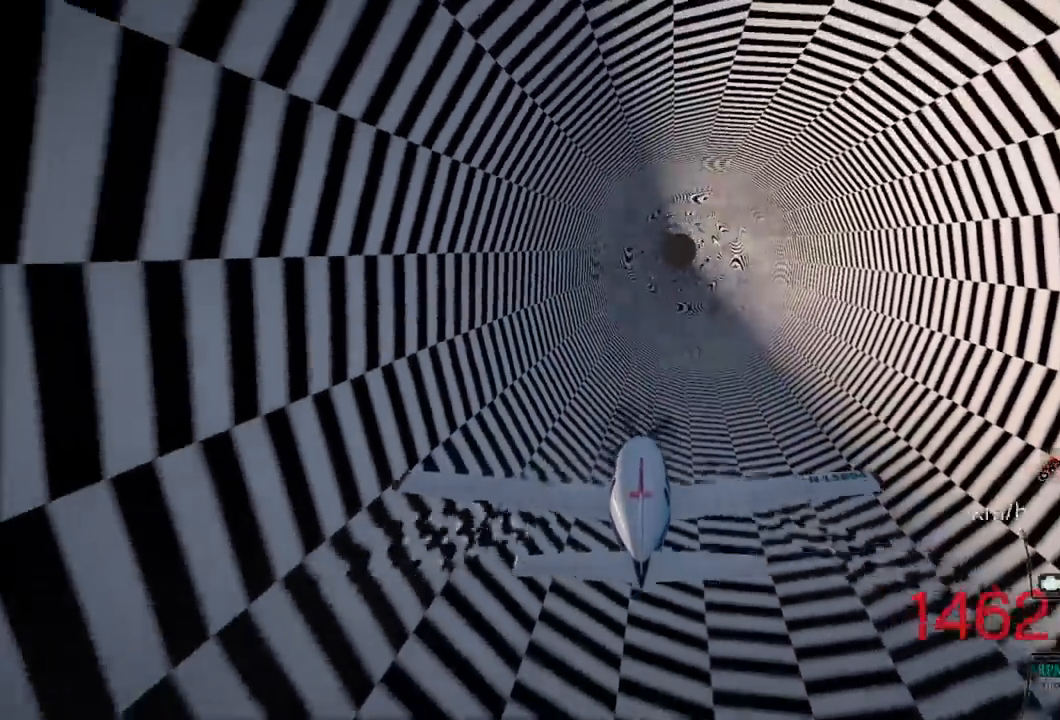
{"buttons": ["R2"], "left_stick": "center", "right_stick": "center", "events": []}
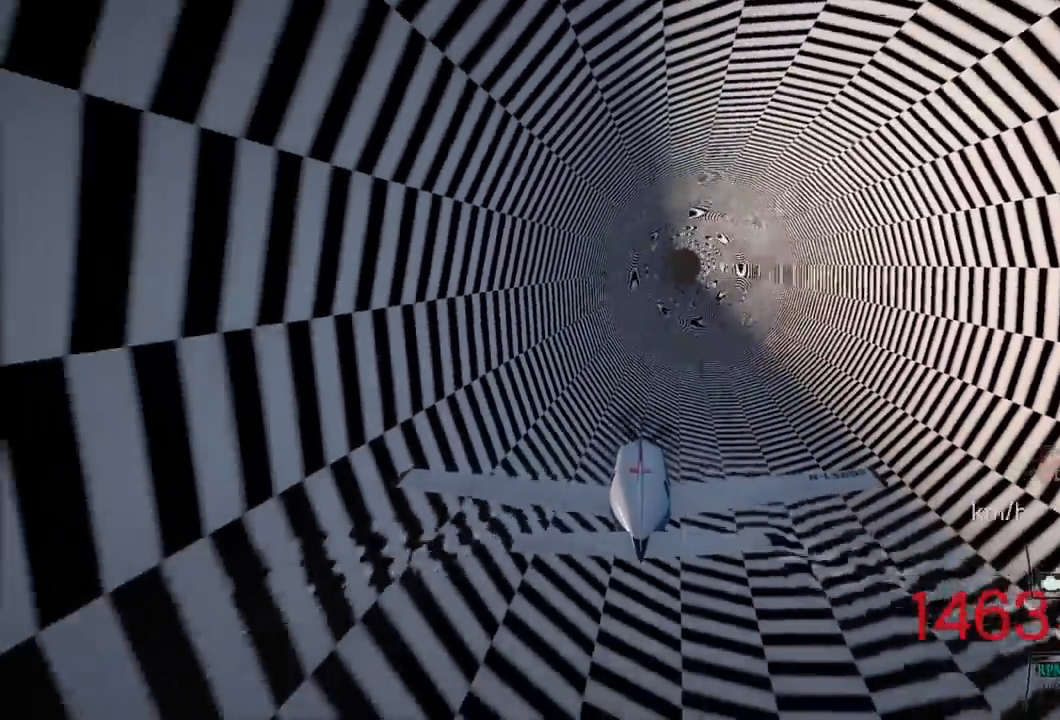
{"buttons": ["R2"], "left_stick": "center", "right_stick": "center", "events": [[150, "R1", "down"], [167, "R1", "up"]]}
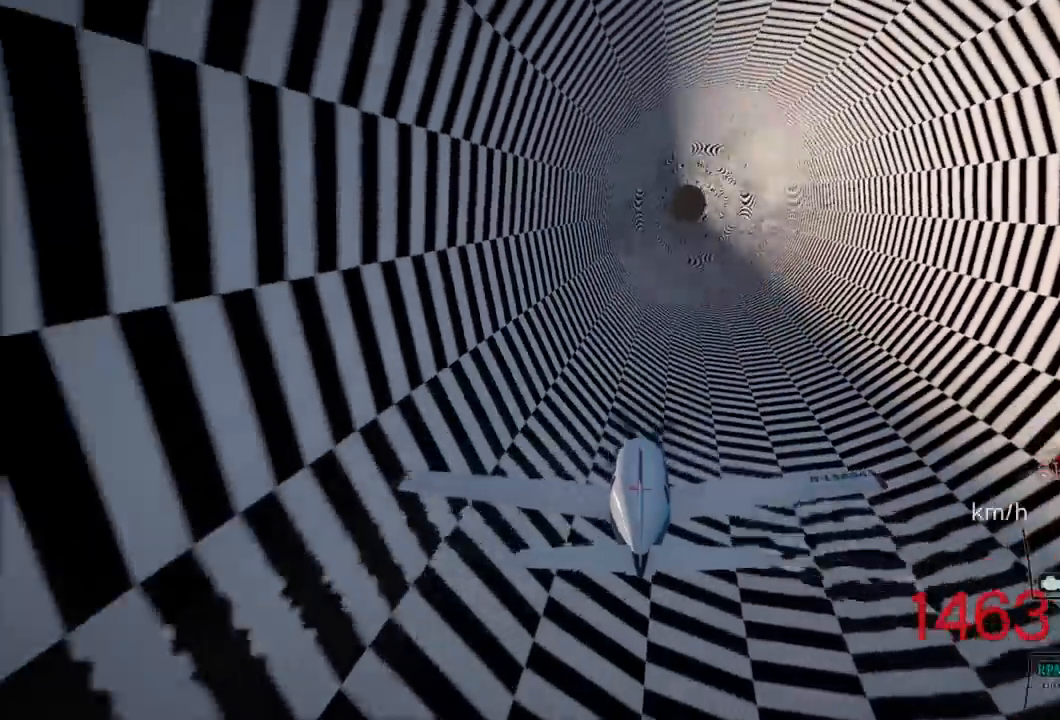
{"buttons": ["R2"], "left_stick": "center", "right_stick": "center", "events": []}
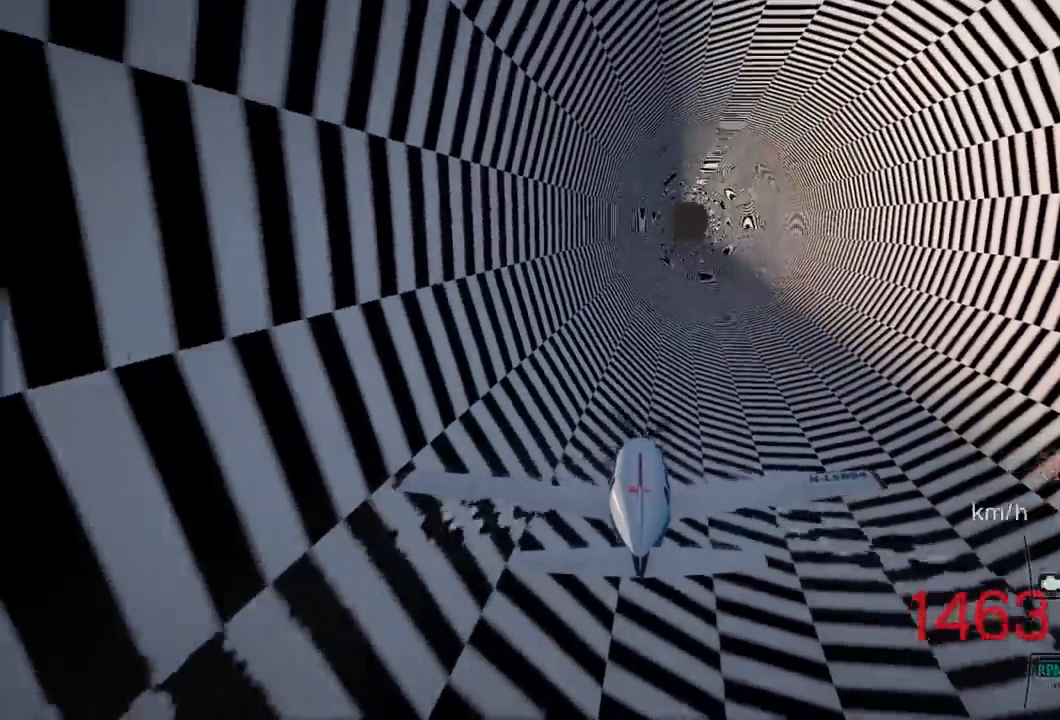
{"buttons": ["R2"], "left_stick": "center", "right_stick": "center", "events": []}
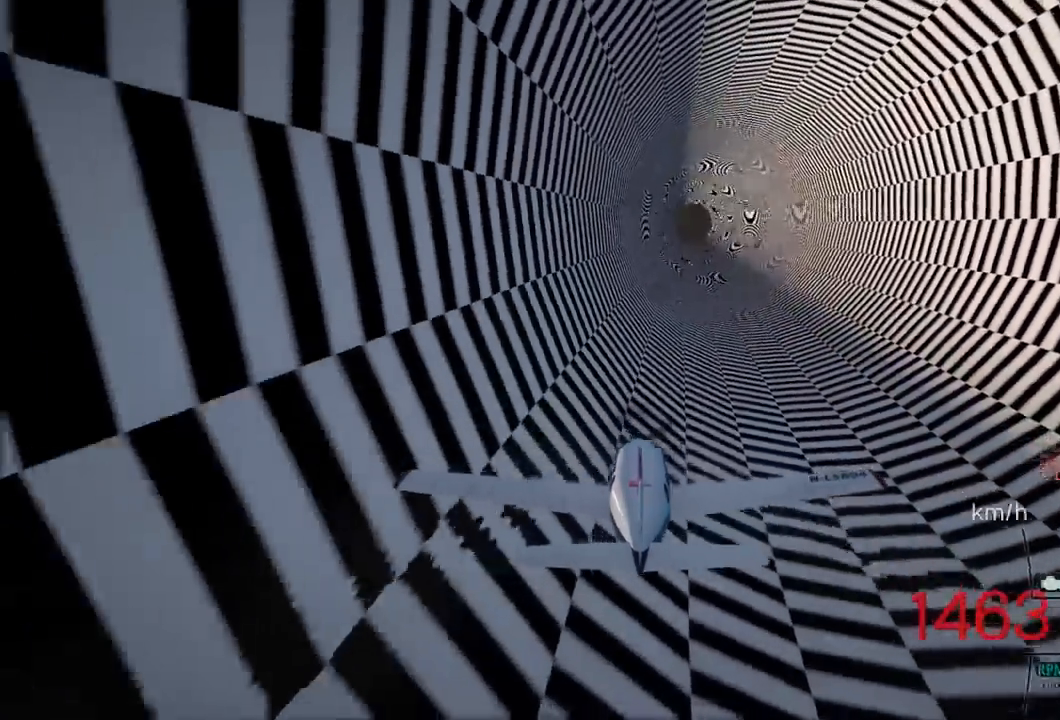
{"buttons": ["R2"], "left_stick": "center", "right_stick": "center", "events": [[250, "R1", "down"], [350, "R1", "up"]]}
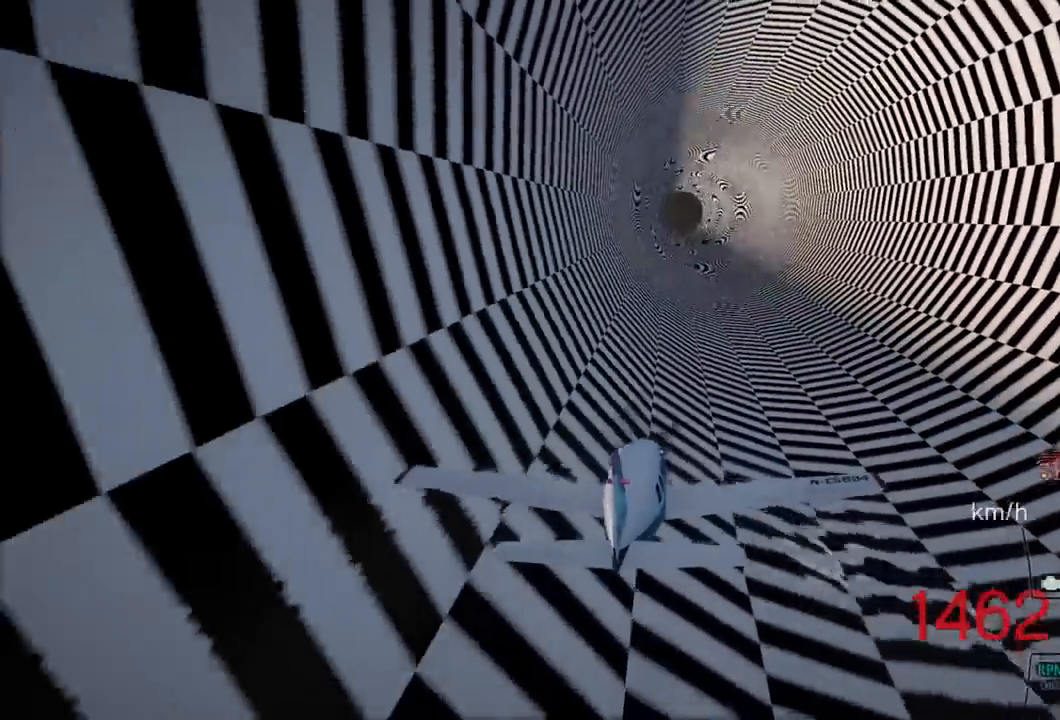
{"buttons": ["R2"], "left_stick": "center", "right_stick": "center", "events": [[350, "left_stick", "down"], [467, "left_stick", "center"]]}
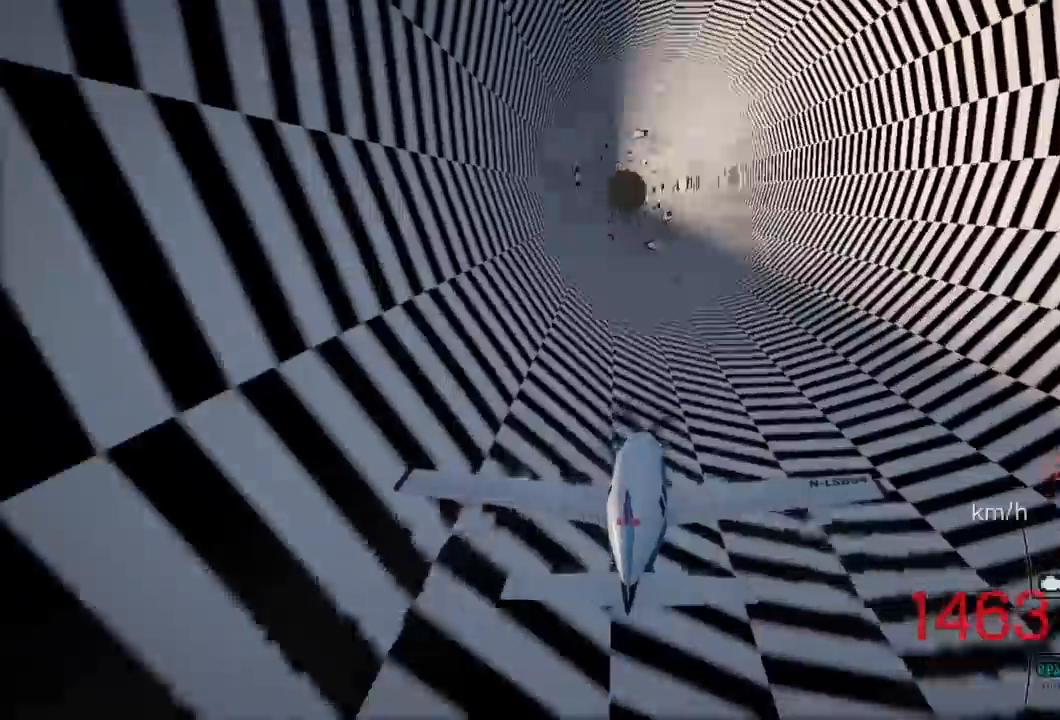
{"buttons": ["R2"], "left_stick": "center", "right_stick": "center", "events": []}
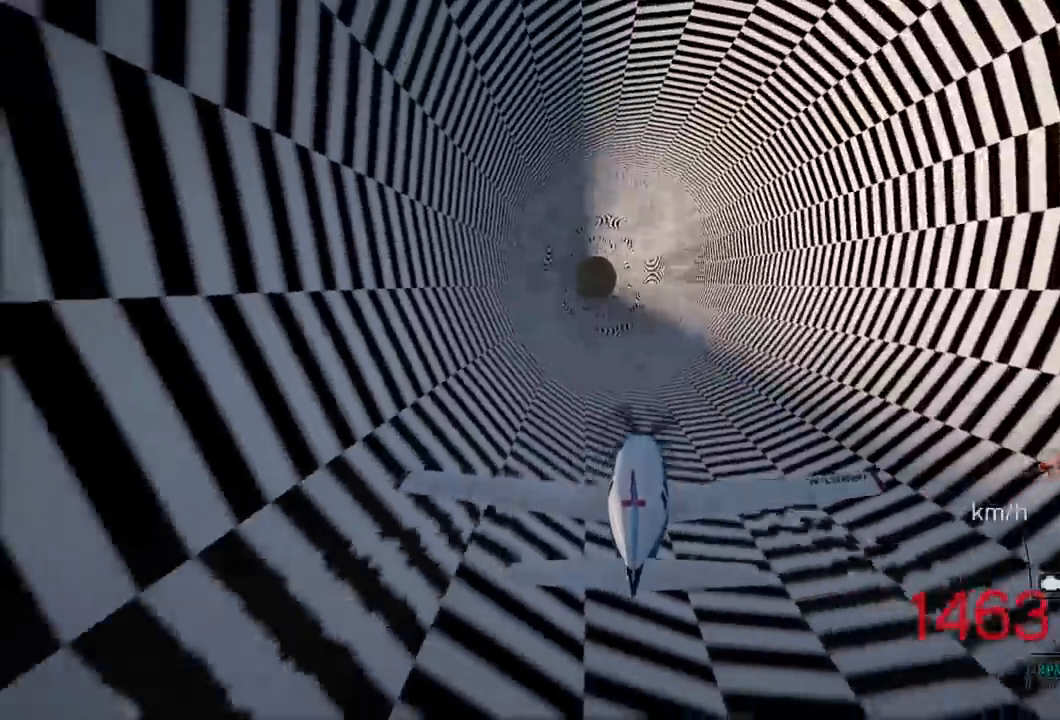
{"buttons": ["R2"], "left_stick": "center", "right_stick": "center", "events": [[300, "L1", "down"], [417, "L1", "up"]]}
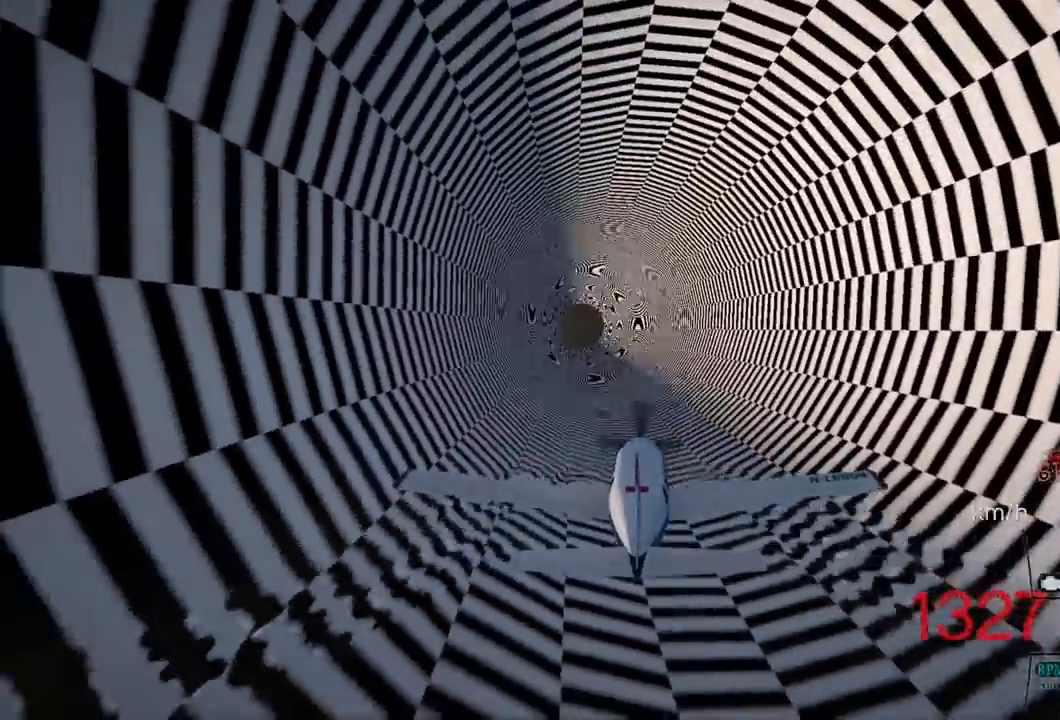
{"buttons": ["R2"], "left_stick": "center", "right_stick": "center", "events": []}
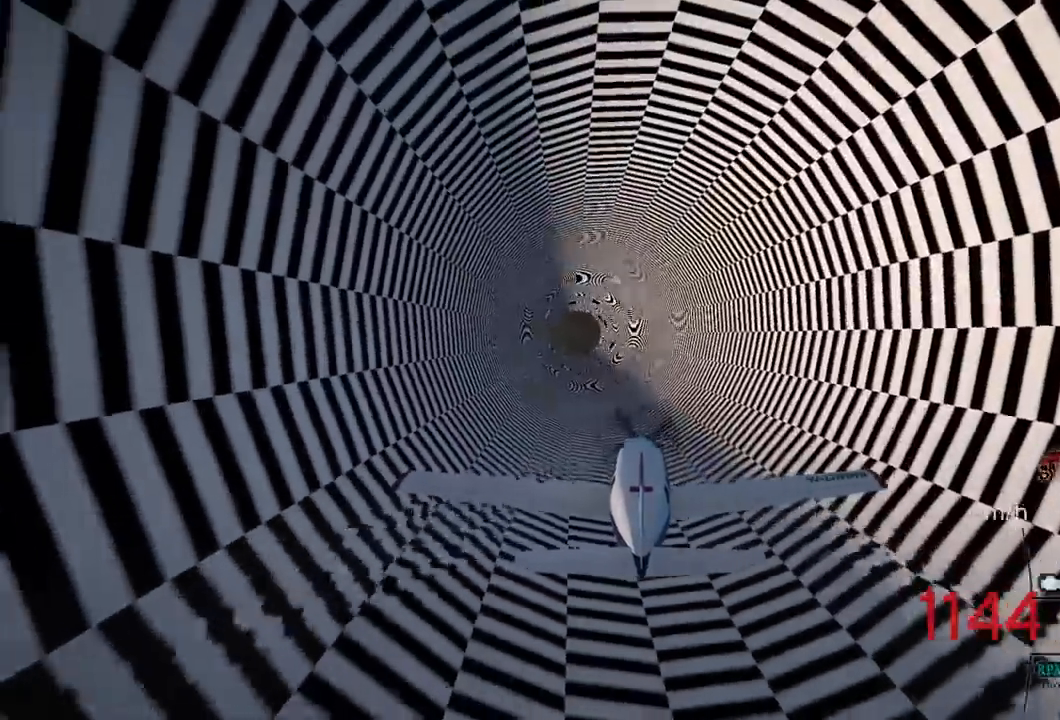
{"buttons": ["R2"], "left_stick": "center", "right_stick": "center", "events": [[33, "L1", "down"], [117, "L1", "up"]]}
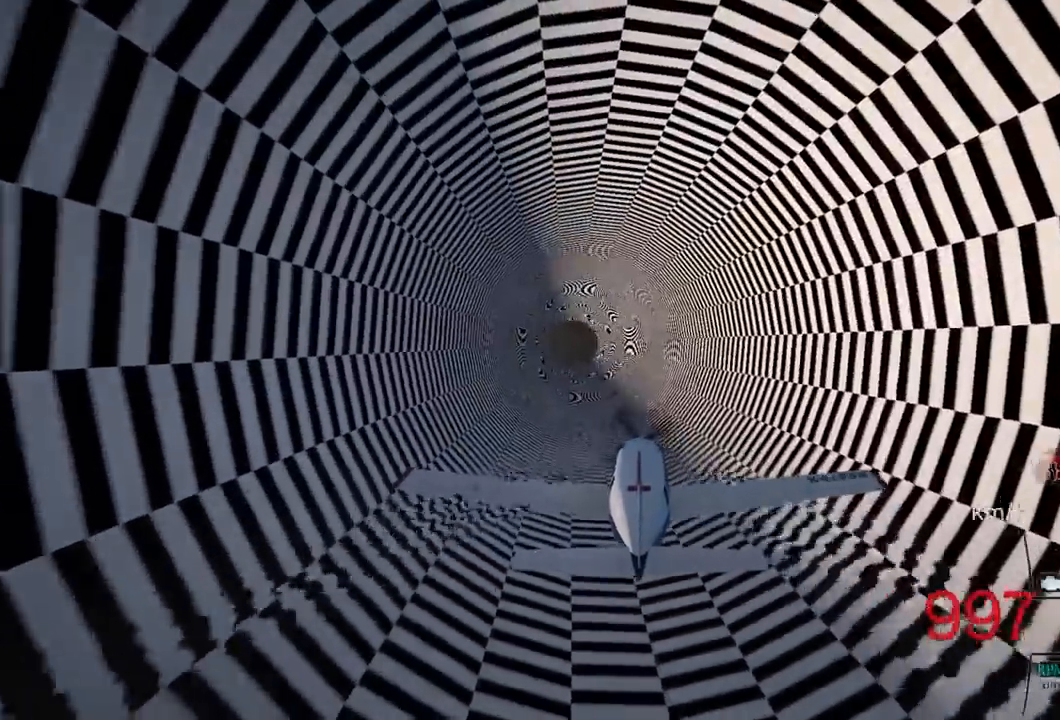
{"buttons": ["R2"], "left_stick": "center", "right_stick": "center", "events": [[67, "L1", "down"], [167, "L1", "up"]]}
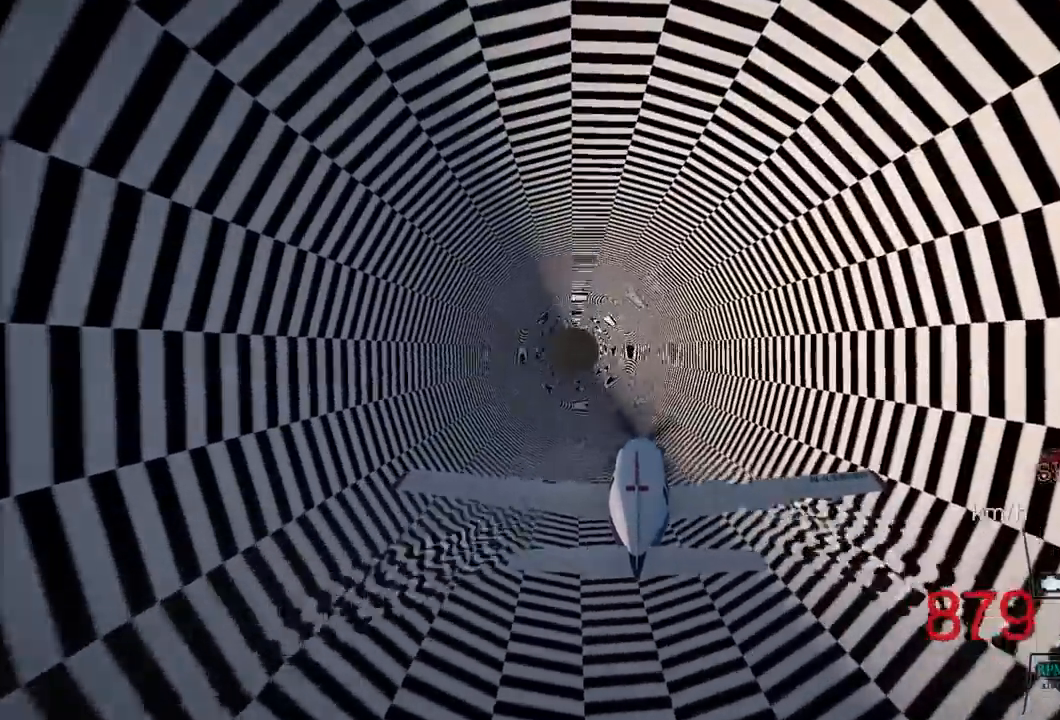
{"buttons": ["R2"], "left_stick": "center", "right_stick": "center", "events": [[267, "L1", "down"], [367, "L1", "up"]]}
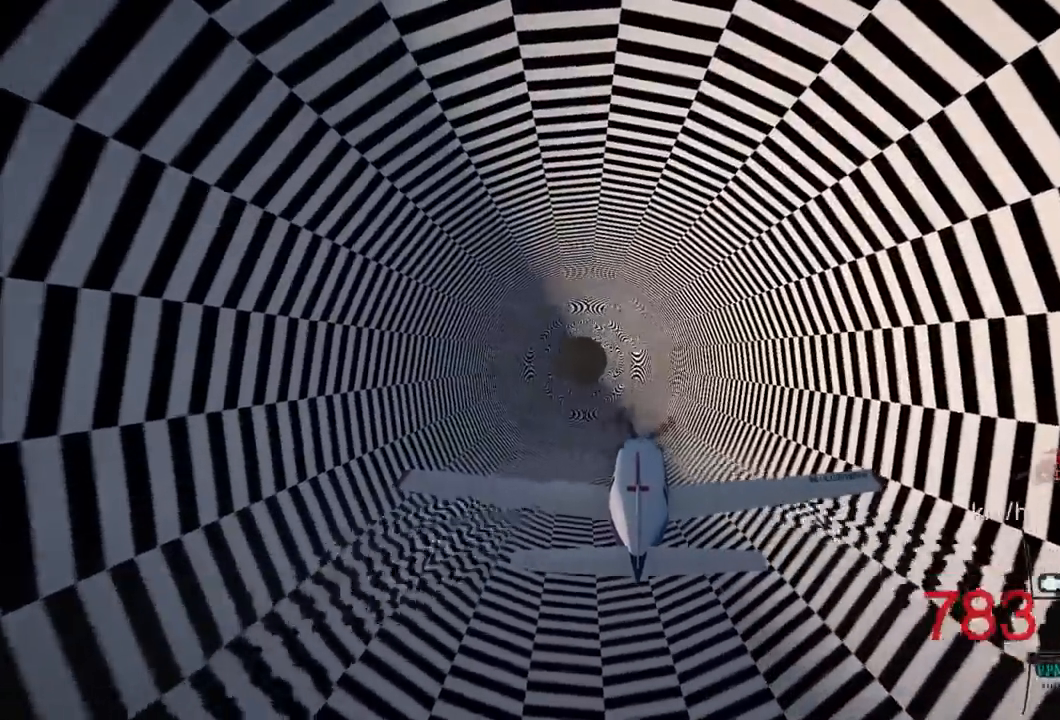
{"buttons": ["R2"], "left_stick": "center", "right_stick": "center", "events": [[333, "L1", "down"], [333, "left_stick", "up"], [450, "left_stick", "center"], [467, "L1", "up"]]}
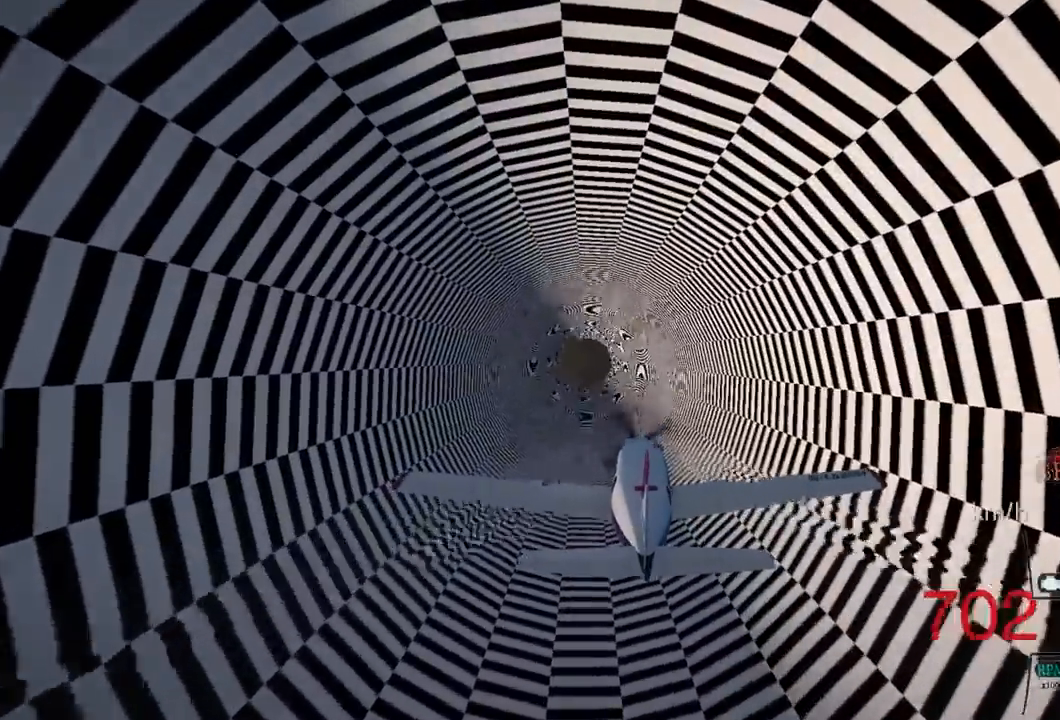
{"buttons": ["L1", "R2"], "left_stick": "center", "right_stick": "center", "events": [[150, "L1", "down"], [300, "L1", "up"], [433, "R1", "down"], [467, "L1", "down"], [483, "R1", "up"]]}